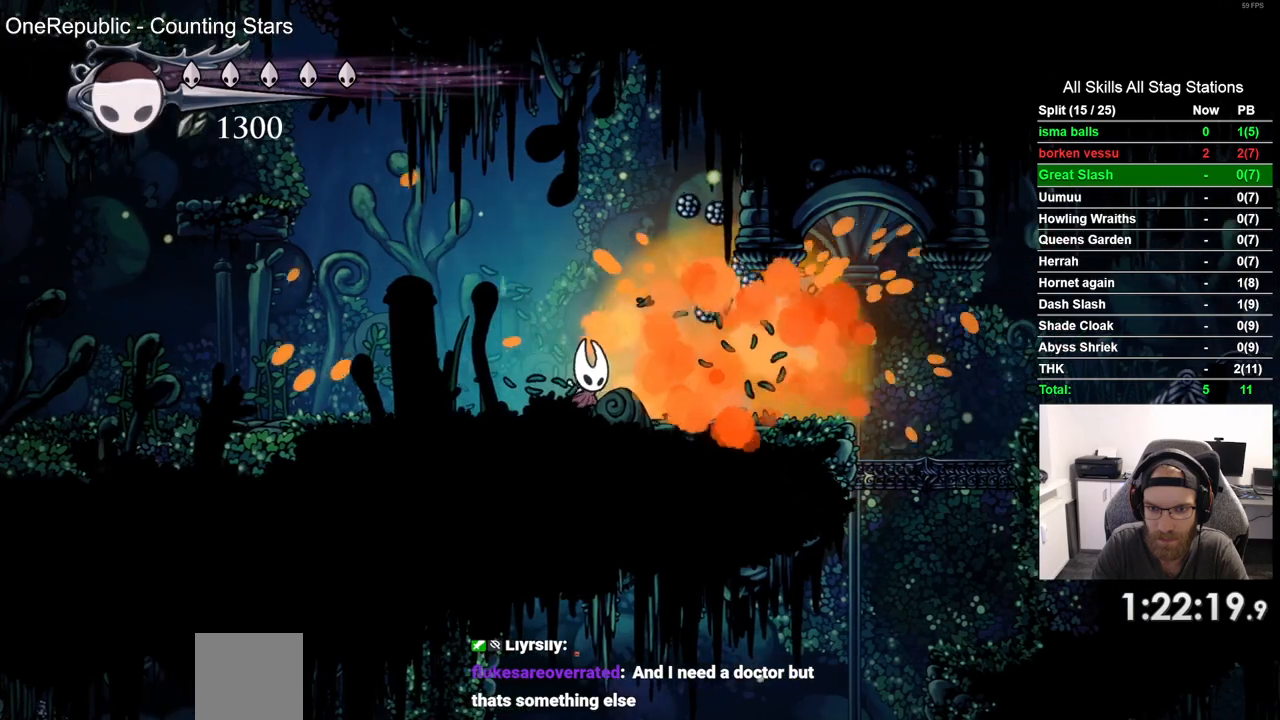
Gameplay with a controller (PlayStation layout); each line is a JSON object with the inputs held at the frame after it. "events" lists button and stick changes between this image and that frame as [ms after this image, input, new state], when the widget could be followed in between.
{"buttons": ["DPAD_RIGHT"], "left_stick": "center", "right_stick": "center", "events": [[217, "R2", "up"]]}
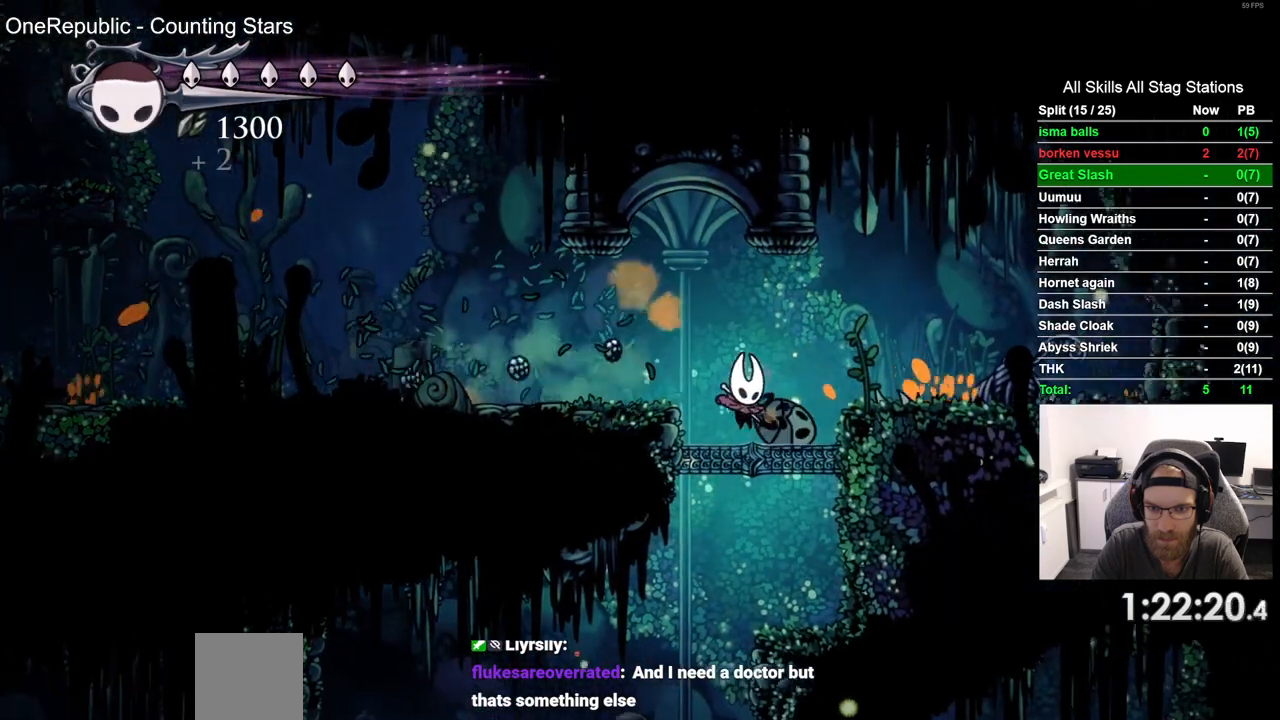
{"buttons": ["SQUARE"], "left_stick": "center", "right_stick": "center", "events": [[50, "CROSS", "down"], [200, "CROSS", "up"], [383, "SQUARE", "down"], [467, "DPAD_RIGHT", "up"]]}
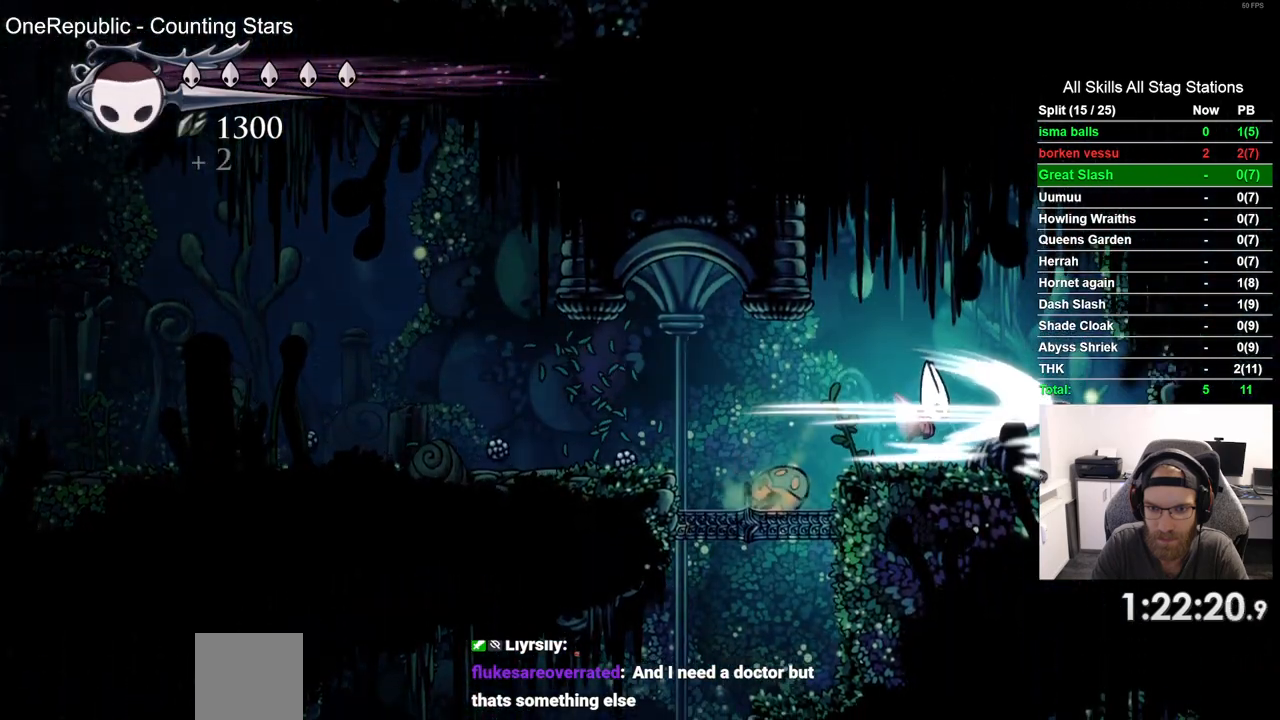
{"buttons": ["DPAD_LEFT"], "left_stick": "center", "right_stick": "center", "events": [[17, "DPAD_LEFT", "down"], [17, "SQUARE", "up"], [167, "R2", "down"], [367, "R2", "up"]]}
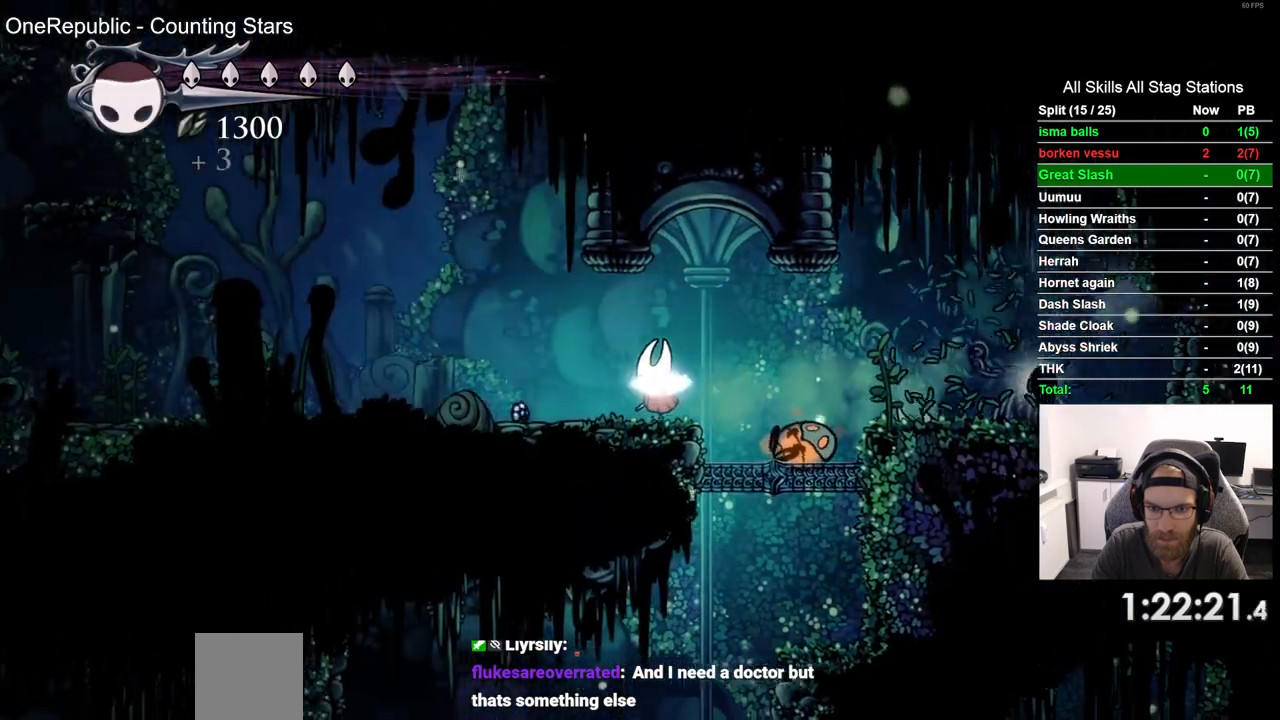
{"buttons": ["DPAD_LEFT"], "left_stick": "center", "right_stick": "center", "events": [[300, "R2", "down"], [483, "R2", "up"]]}
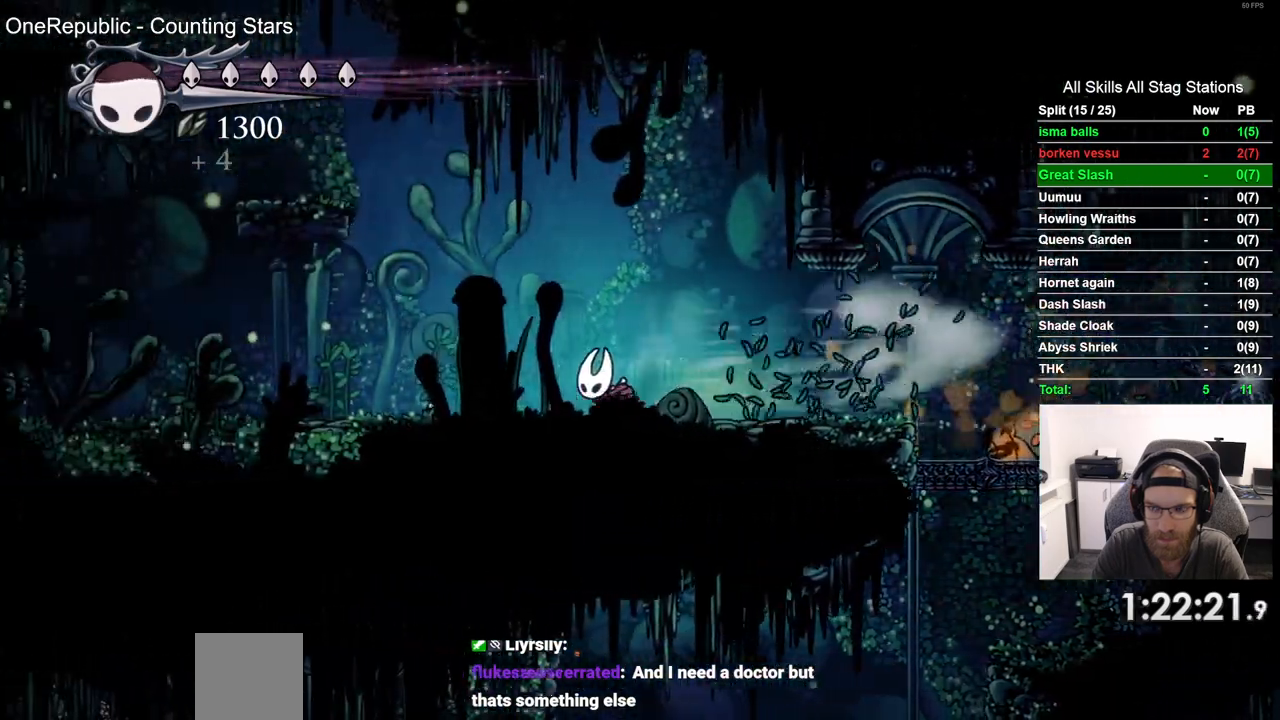
{"buttons": ["CROSS", "DPAD_RIGHT"], "left_stick": "center", "right_stick": "center"}